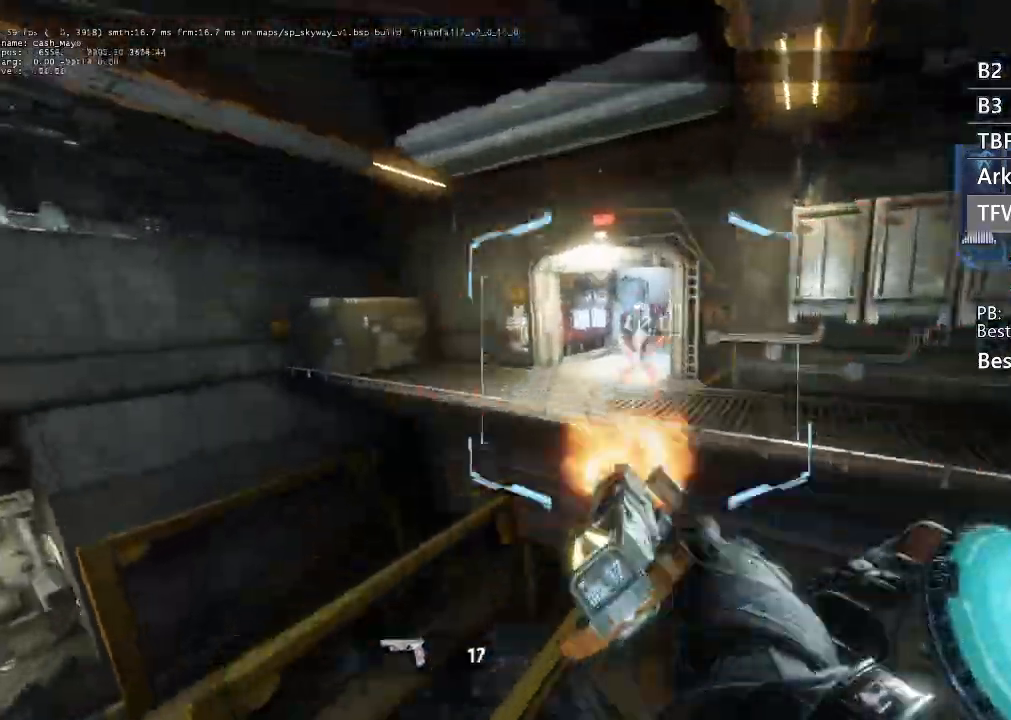
Gameplay with a controller (Xbox layout); each line is a JSON object with the inputs held at the frame after it. "events" lists button and stick changes between this image and that frame as [ms after this image, input, new state], when the widget could be followed in between.
{"buttons": ["R2", "R3"], "left_stick": "right", "right_stick": "down-left", "events": [[33, "R2", "up"], [67, "R2", "down"], [167, "left_stick", "up-right"], [200, "right_stick", "down-left"], [233, "R2", "up"], [267, "R2", "down"], [267, "left_stick", "right"], [367, "R2", "up"], [433, "R2", "down"]]}
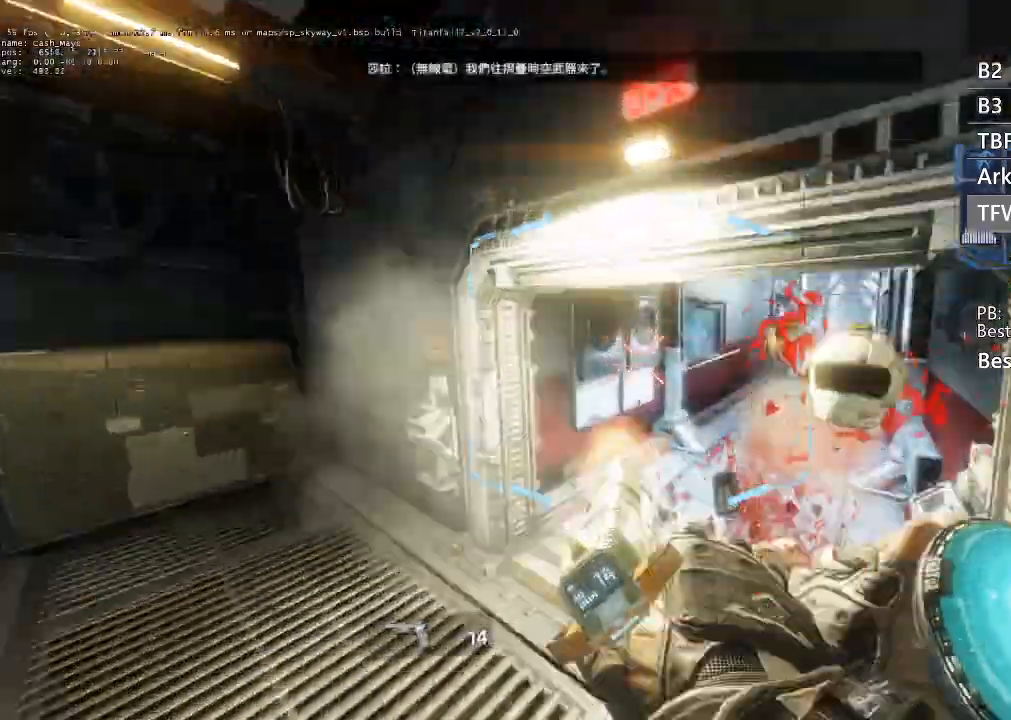
{"buttons": [], "left_stick": "right", "right_stick": "right", "events": [[33, "R2", "up"], [33, "right_stick", "down-right"], [233, "right_stick", "right"], [300, "L1", "down"], [433, "L1", "up"], [500, "R3", "up"]]}
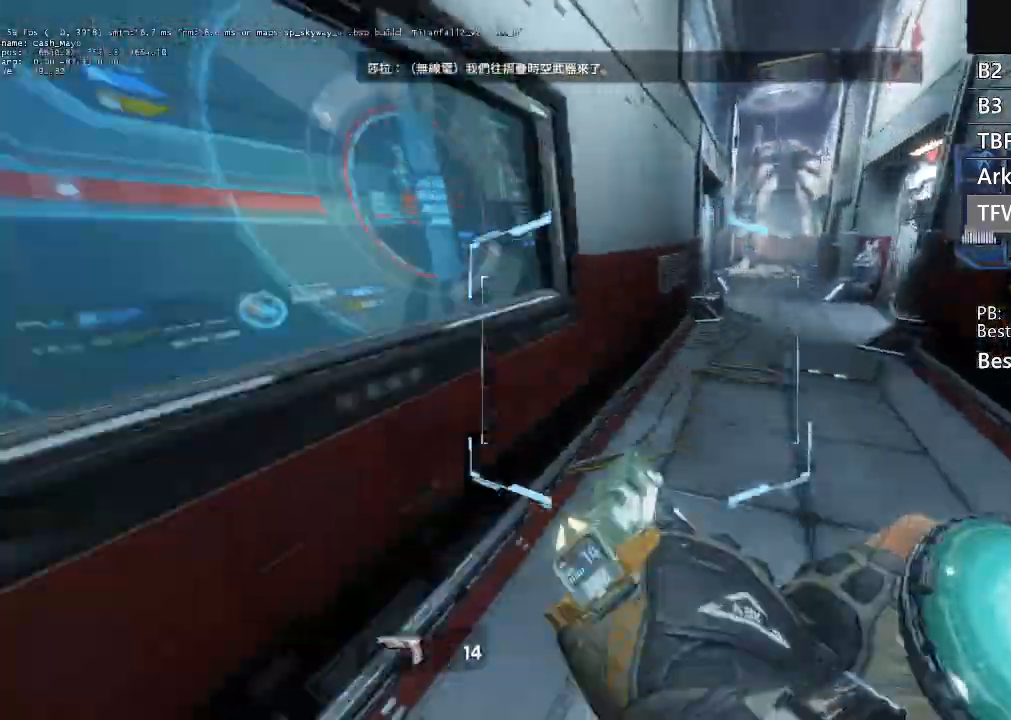
{"buttons": ["L1"], "left_stick": "up-right", "right_stick": "up", "events": [[233, "right_stick", "up-right"], [300, "left_stick", "up-right"], [367, "right_stick", "up"], [433, "L1", "down"]]}
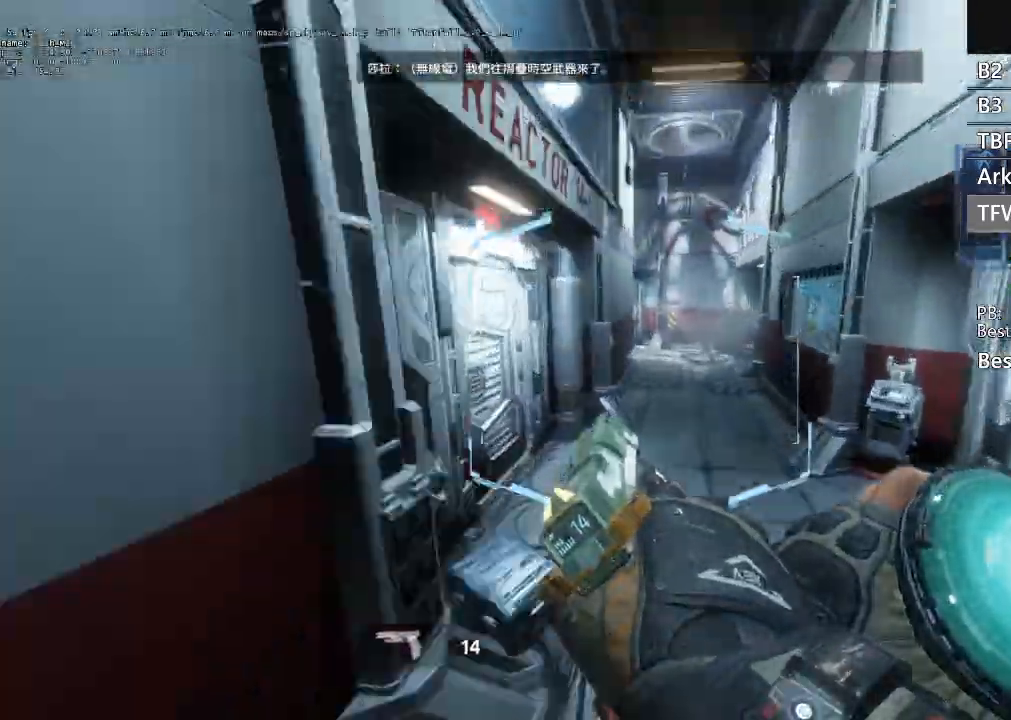
{"buttons": ["R2"], "left_stick": "up", "right_stick": "down-left", "events": [[33, "L1", "up"], [67, "left_stick", "right"], [67, "right_stick", "center"], [200, "right_stick", "down"], [300, "R2", "down"], [333, "right_stick", "down-left"], [367, "left_stick", "up-right"], [400, "R2", "up"], [467, "left_stick", "up"], [500, "R2", "down"]]}
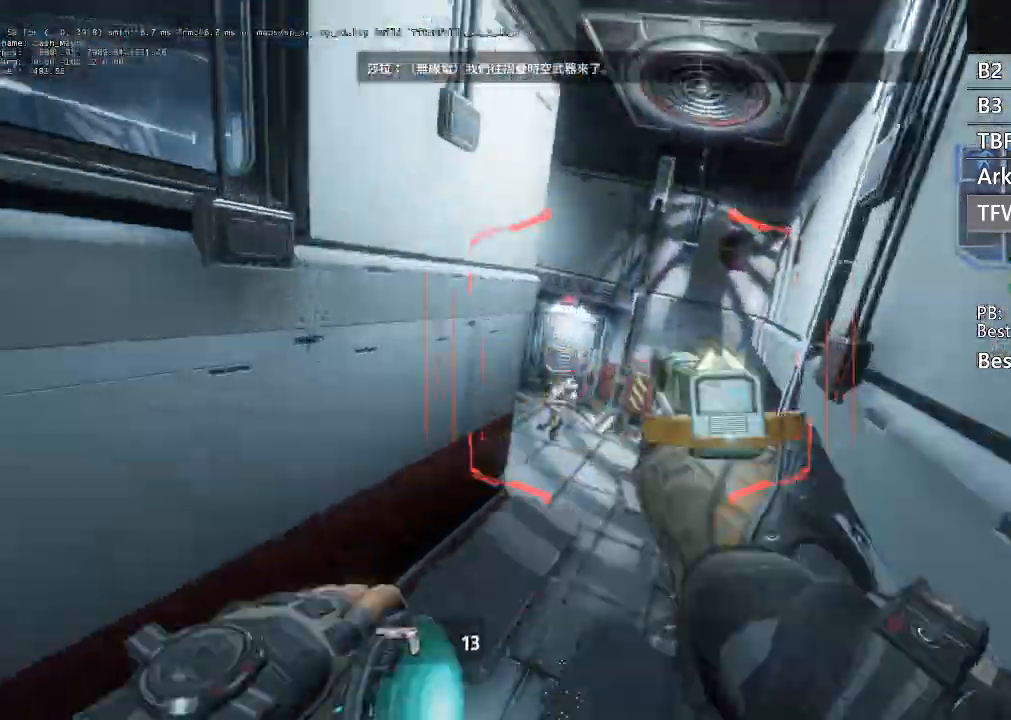
{"buttons": [], "left_stick": "left", "right_stick": "down-left", "events": [[67, "R2", "up"], [133, "L1", "down"], [167, "R2", "down"], [200, "L1", "up"], [233, "left_stick", "up-left"], [267, "L1", "down"], [267, "R2", "up"], [333, "R2", "down"], [400, "L1", "up"], [400, "left_stick", "left"], [467, "R2", "up"]]}
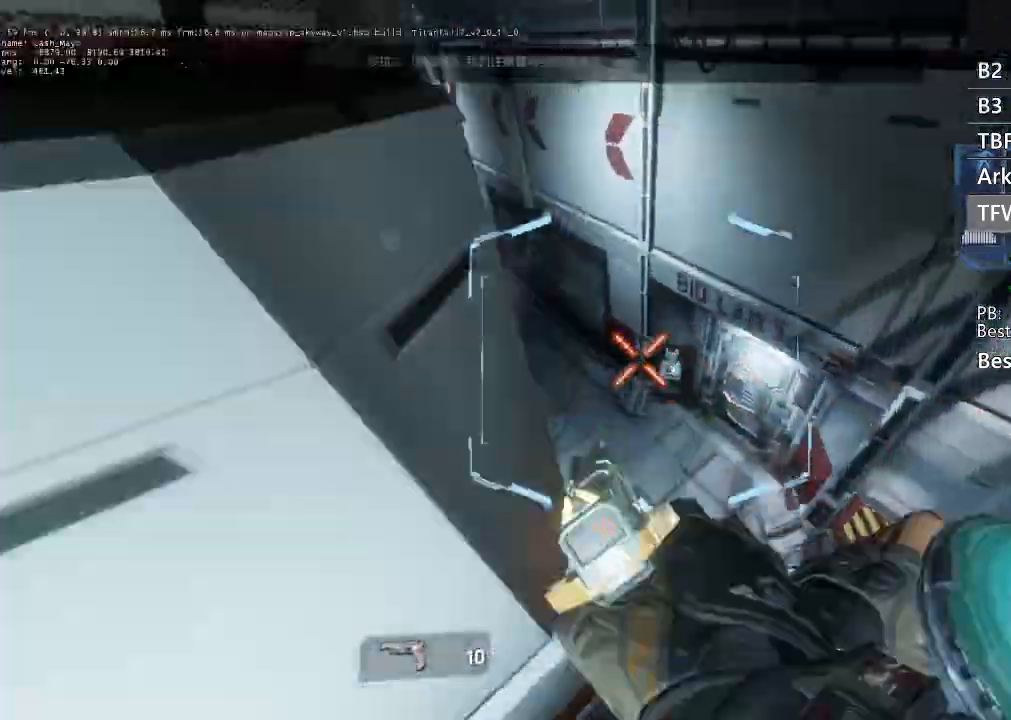
{"buttons": [], "left_stick": "up", "right_stick": "left", "events": [[33, "right_stick", "left"], [467, "left_stick", "up"]]}
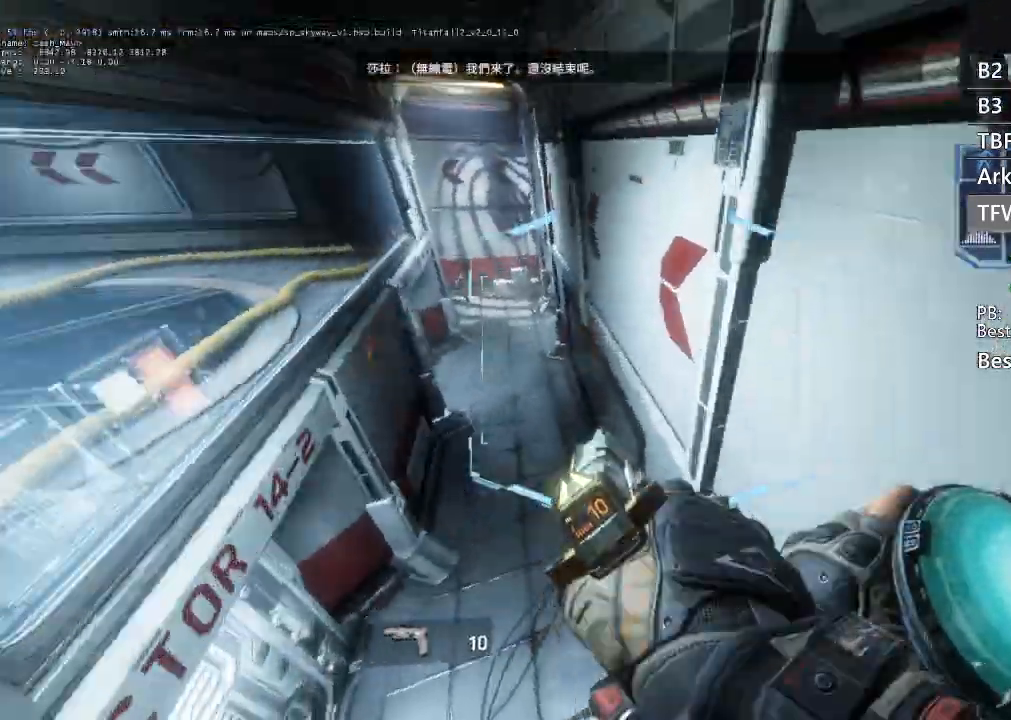
{"buttons": [], "left_stick": "up", "right_stick": "center", "events": [[167, "right_stick", "center"], [200, "L3", "down"], [233, "X", "down"], [300, "X", "up"], [367, "L3", "up"]]}
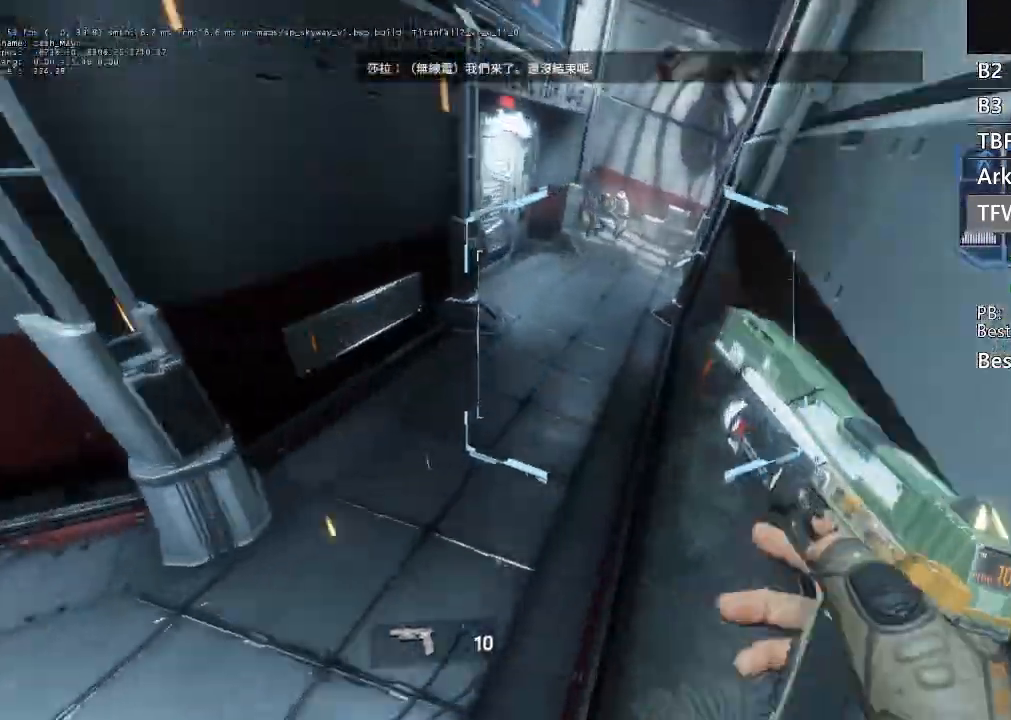
{"buttons": ["R2"], "left_stick": "right", "right_stick": "down-left", "events": [[367, "L1", "down"], [467, "L1", "up"], [467, "R2", "down"], [467, "left_stick", "right"], [467, "right_stick", "down-left"]]}
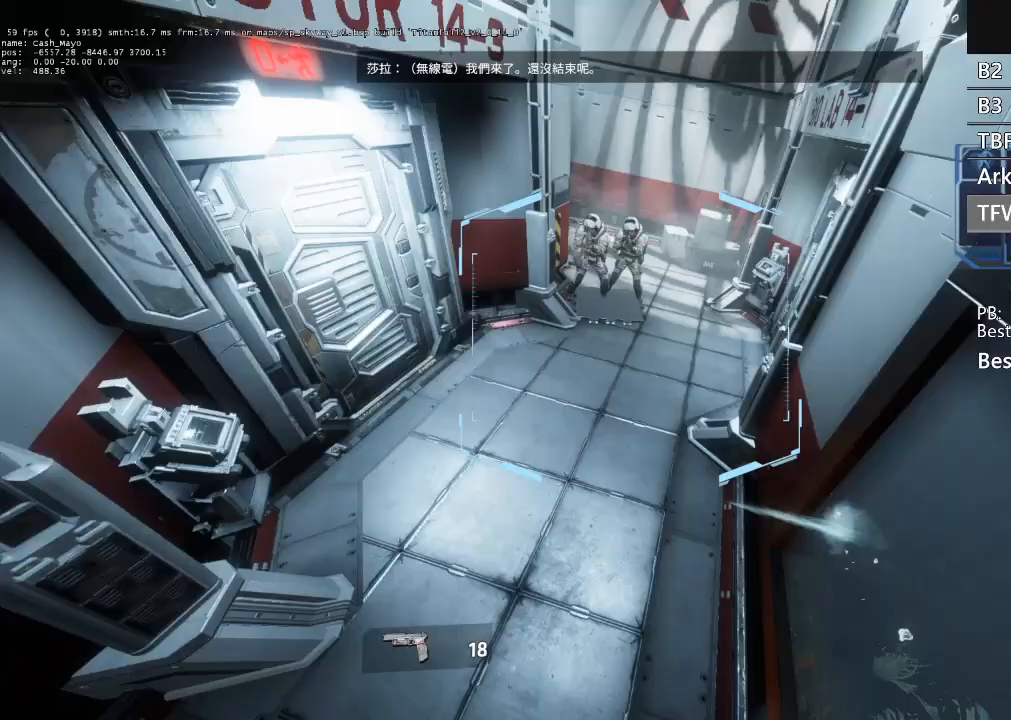
{"buttons": ["L1"], "left_stick": "up", "right_stick": "left", "events": [[100, "R2", "up"], [167, "R2", "down"], [167, "right_stick", "down"], [233, "left_stick", "up-right"], [300, "R2", "up"], [333, "R2", "down"], [367, "left_stick", "up"], [467, "L1", "down"], [467, "R2", "up"], [500, "right_stick", "left"]]}
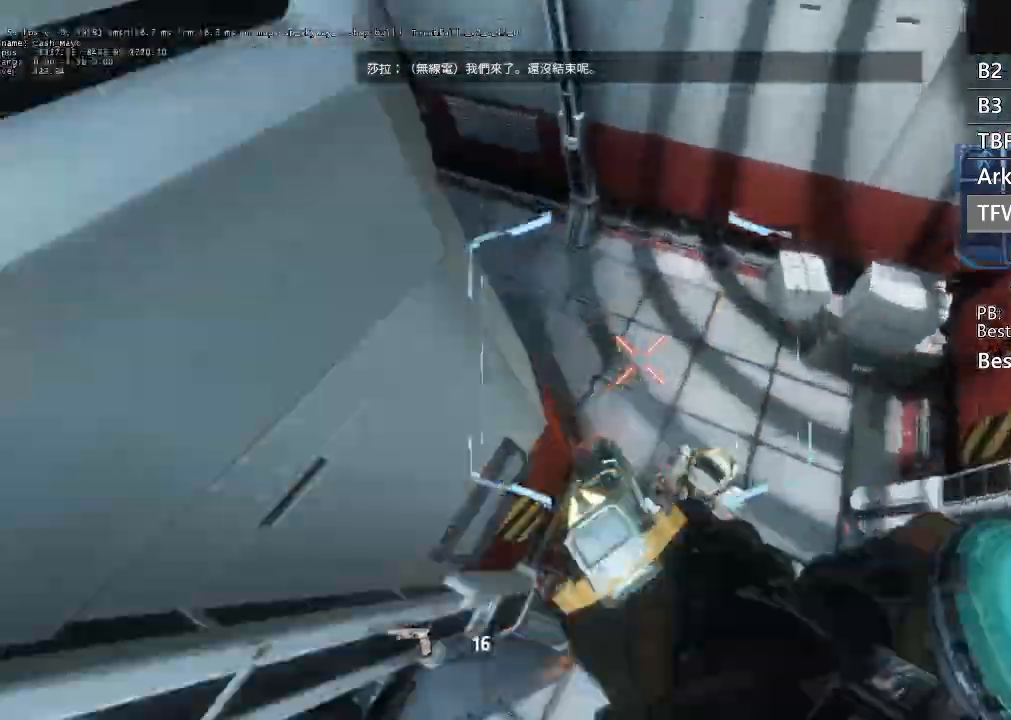
{"buttons": ["L3"], "left_stick": "up", "right_stick": "up-left", "events": [[33, "left_stick", "left"], [67, "L1", "up"], [133, "right_stick", "up-left"], [400, "left_stick", "up"], [467, "L3", "down"]]}
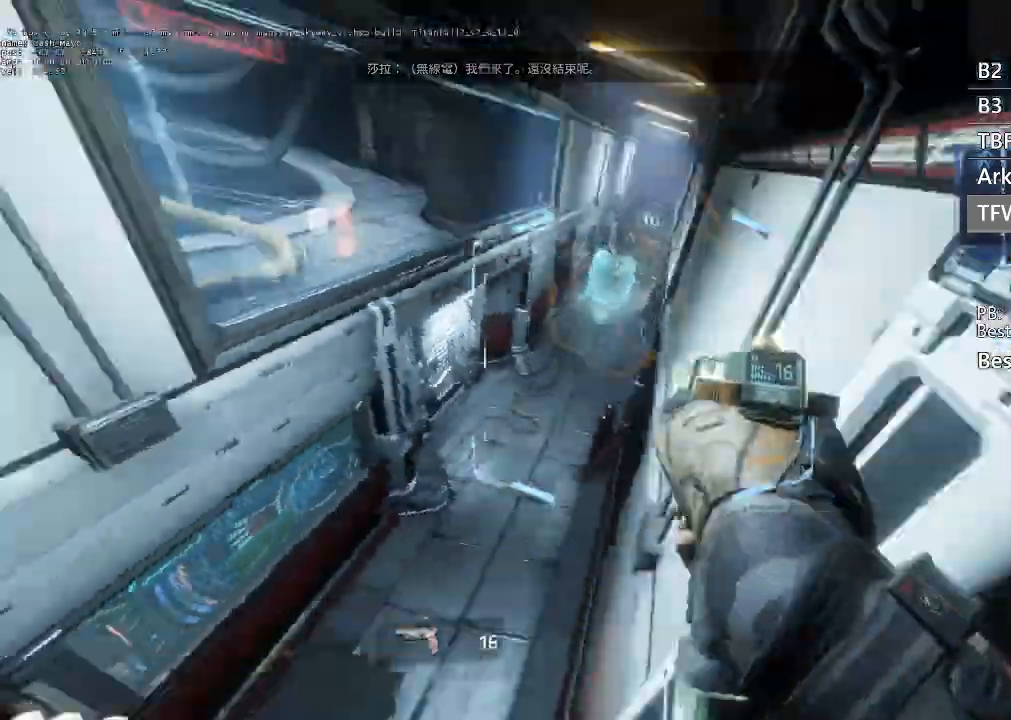
{"buttons": ["L1", "R2"], "left_stick": "up", "right_stick": "center", "events": [[33, "right_stick", "center"], [67, "L3", "up"], [367, "right_stick", "up"], [467, "L1", "down"], [467, "R2", "down"], [500, "right_stick", "center"]]}
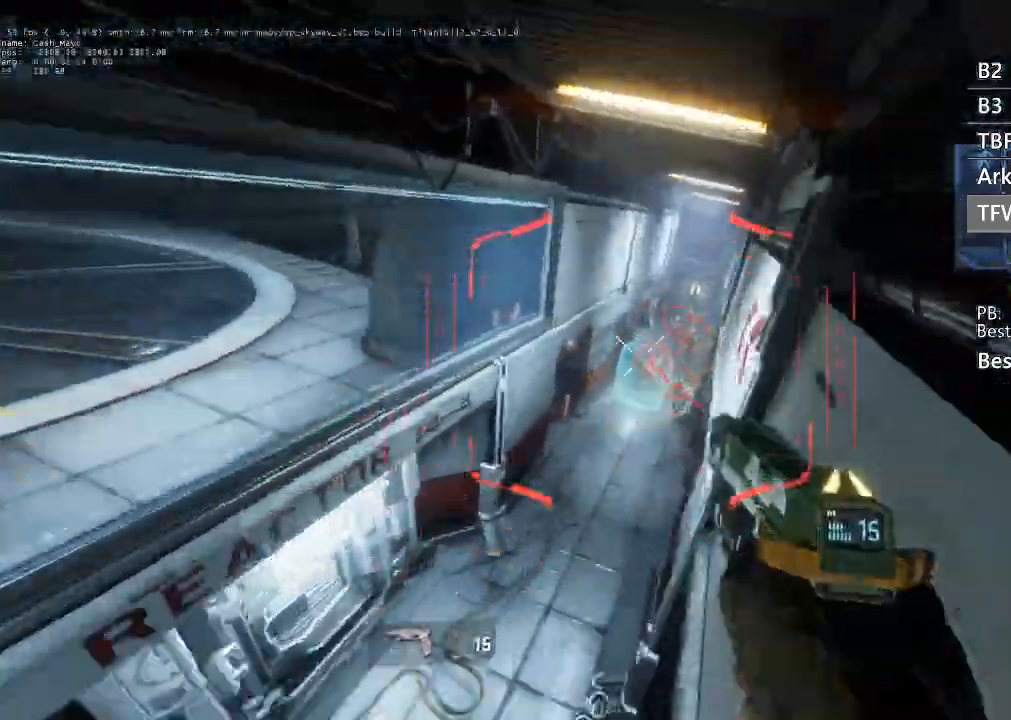
{"buttons": [], "left_stick": "right", "right_stick": "down-right", "events": [[33, "R2", "up"], [67, "L1", "up"], [100, "R2", "down"], [200, "R2", "up"], [200, "left_stick", "right"], [200, "right_stick", "down"], [400, "R2", "down"], [400, "right_stick", "down-right"], [467, "R2", "up"]]}
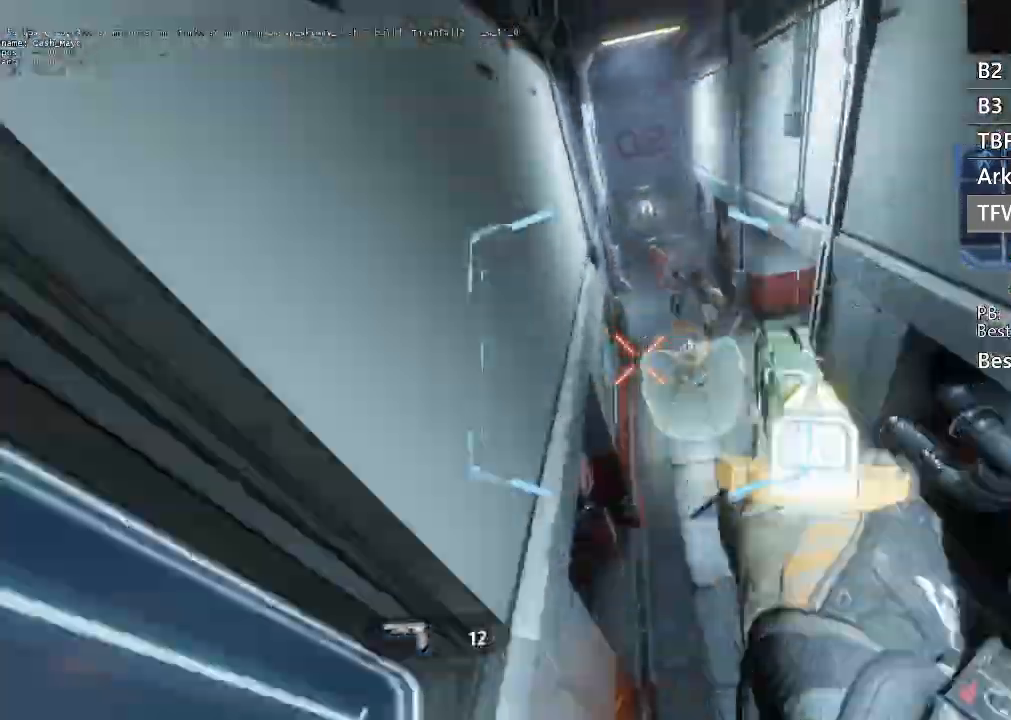
{"buttons": ["R2", "L3"], "left_stick": "up", "right_stick": "up-right", "events": [[33, "R2", "down"], [67, "right_stick", "right"], [100, "R2", "up"], [167, "R2", "down"], [367, "right_stick", "up-right"], [467, "left_stick", "up"], [500, "L3", "down"]]}
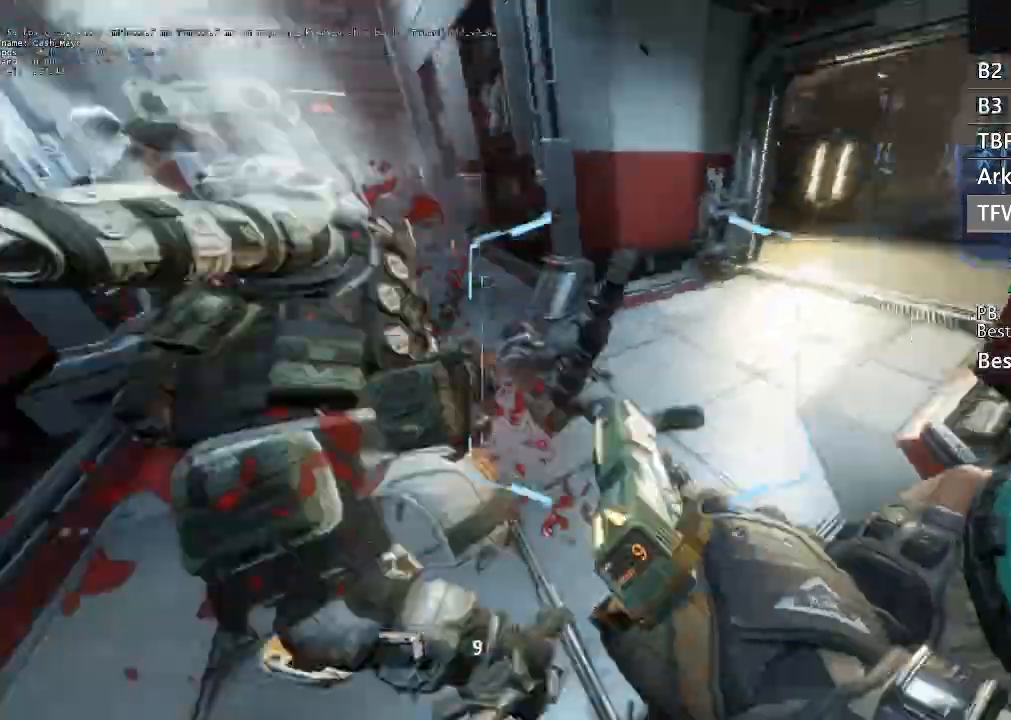
{"buttons": ["R3"], "left_stick": "up", "right_stick": "center", "events": [[33, "R2", "up"], [67, "right_stick", "center"], [100, "X", "down"], [167, "X", "up"], [300, "R3", "down"], [333, "L3", "up"]]}
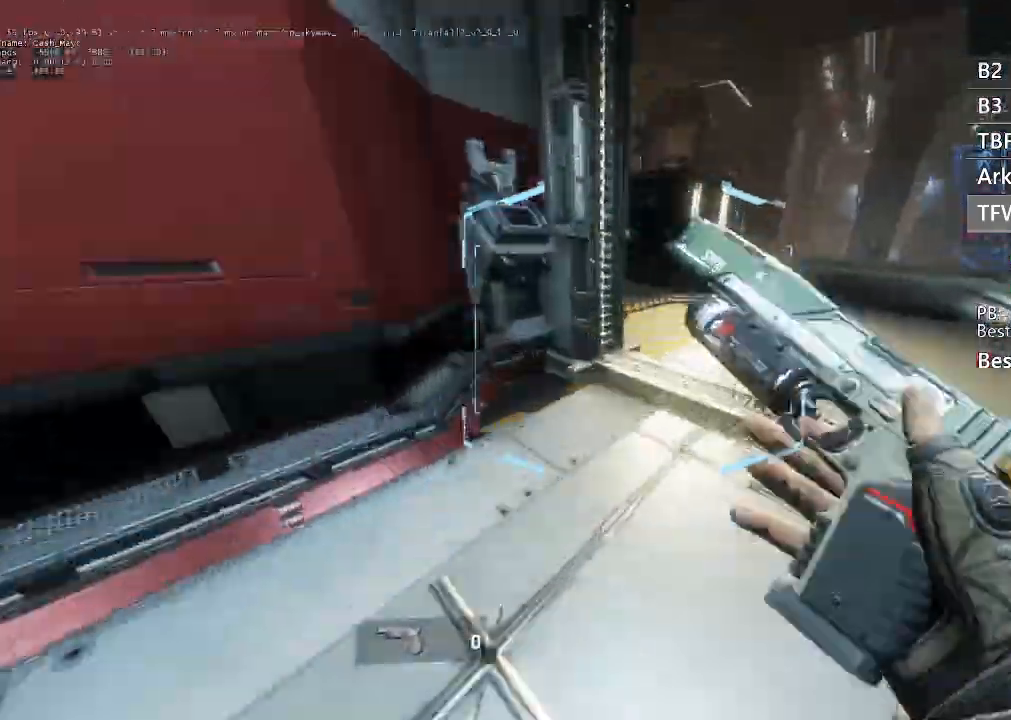
{"buttons": [], "left_stick": "up", "right_stick": "right", "events": [[33, "R3", "up"], [67, "L3", "down"], [200, "L3", "up"], [267, "right_stick", "down-right"], [333, "L1", "down"], [433, "L1", "up"], [467, "right_stick", "right"]]}
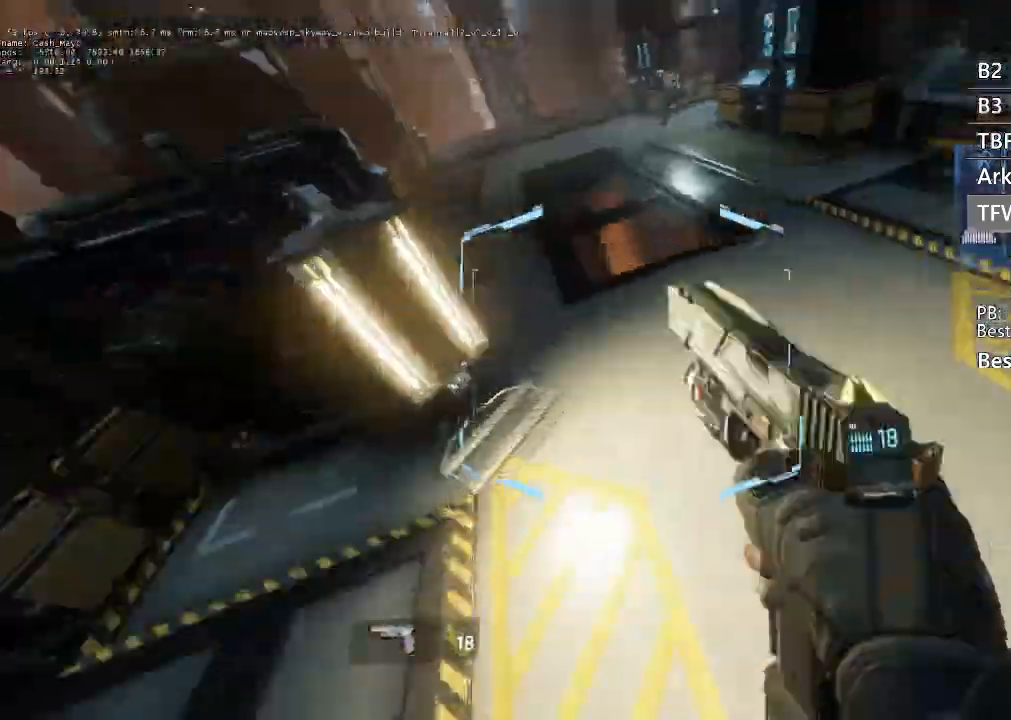
{"buttons": ["R3"], "left_stick": "left", "right_stick": "up-left", "events": [[100, "L1", "down"], [133, "R3", "down"], [167, "right_stick", "up"], [200, "left_stick", "left"], [233, "L1", "up"], [333, "right_stick", "up-left"]]}
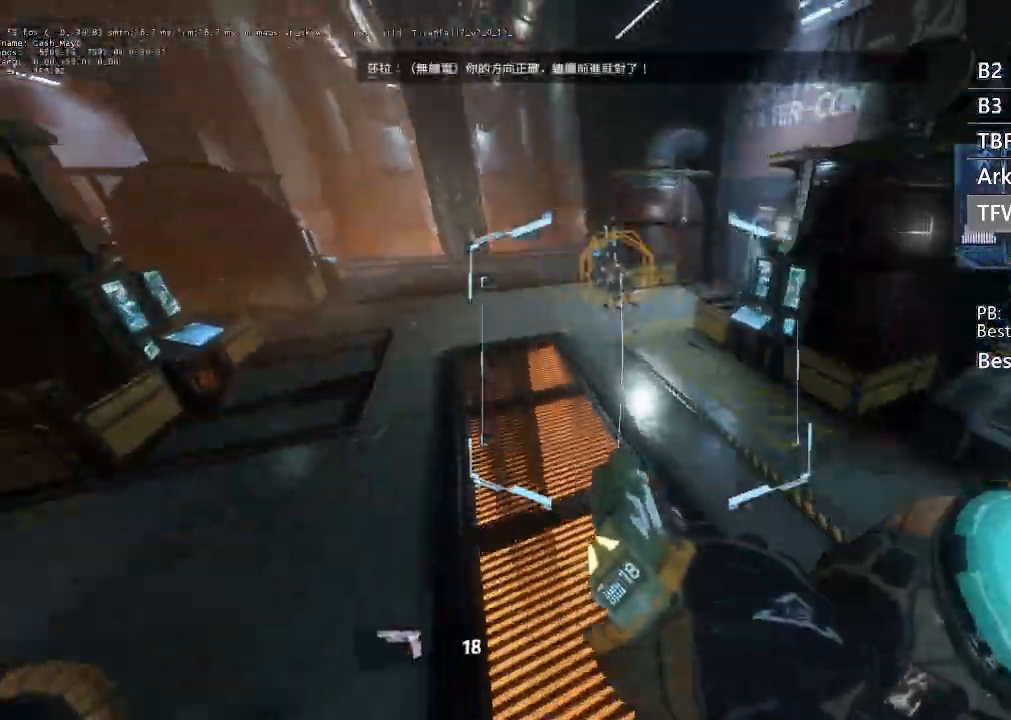
{"buttons": ["R3"], "left_stick": "center", "right_stick": "up-left", "events": [[200, "L3", "down"], [367, "L3", "up"], [467, "left_stick", "center"]]}
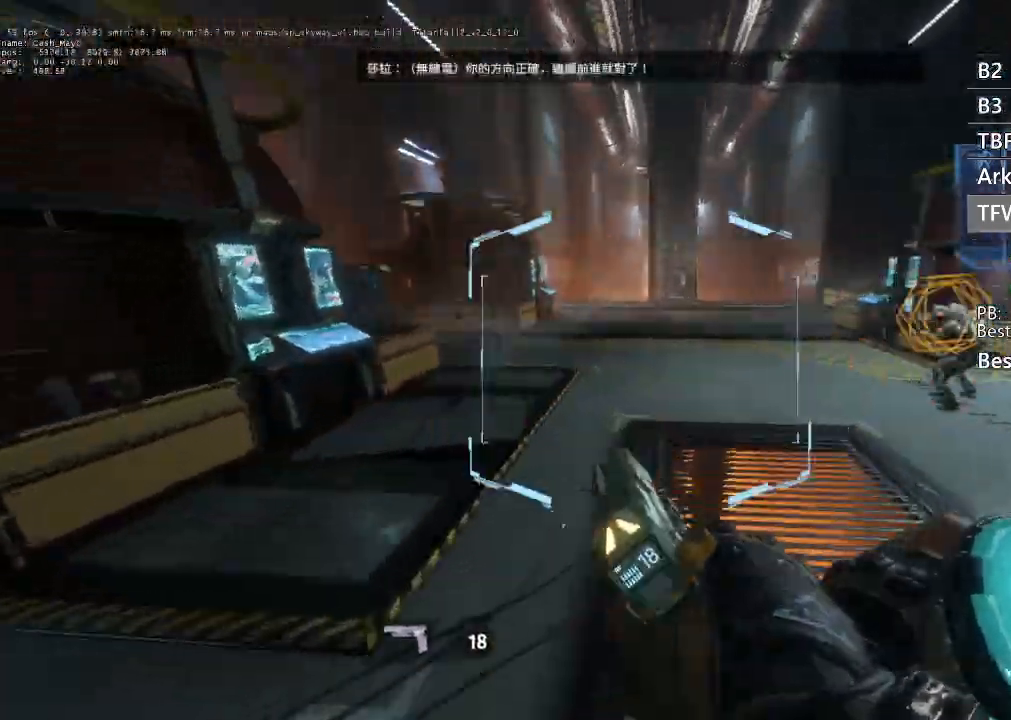
{"buttons": ["R2", "R3"], "left_stick": "right", "right_stick": "down-right", "events": [[33, "L1", "down"], [67, "left_stick", "right"], [133, "L1", "up"], [233, "right_stick", "down-left"], [333, "right_stick", "down-right"], [400, "R2", "down"]]}
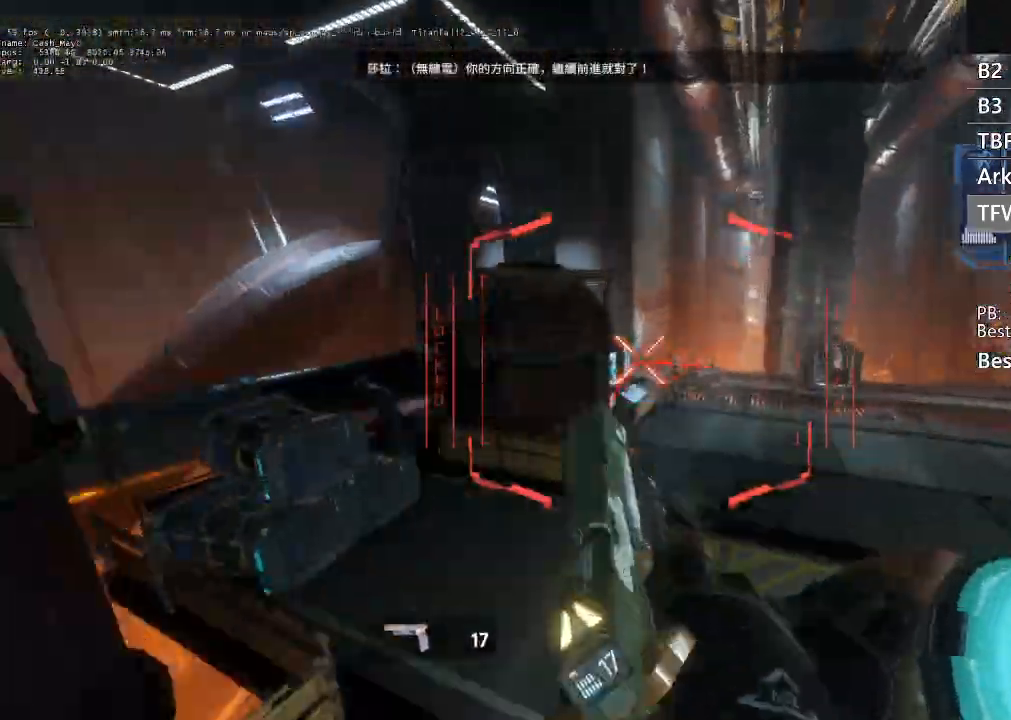
{"buttons": ["L3", "R3"], "left_stick": "left", "right_stick": "left", "events": [[33, "R2", "up"], [33, "right_stick", "right"], [67, "R2", "down"], [167, "R2", "up"], [267, "left_stick", "up"], [367, "left_stick", "left"], [400, "right_stick", "center"], [500, "L3", "down"], [500, "right_stick", "left"]]}
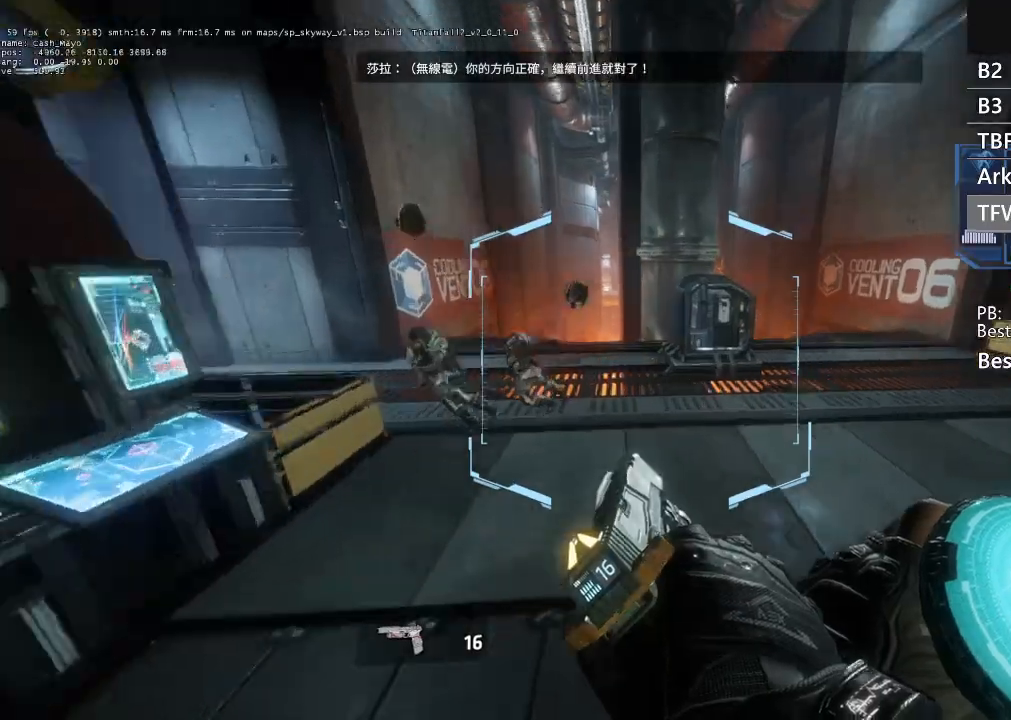
{"buttons": ["R3"], "left_stick": "right", "right_stick": "down-left", "events": [[133, "L3", "up"], [200, "right_stick", "up-left"], [233, "L1", "down"], [233, "left_stick", "up"], [333, "L1", "up"], [367, "left_stick", "right"], [400, "right_stick", "down-left"]]}
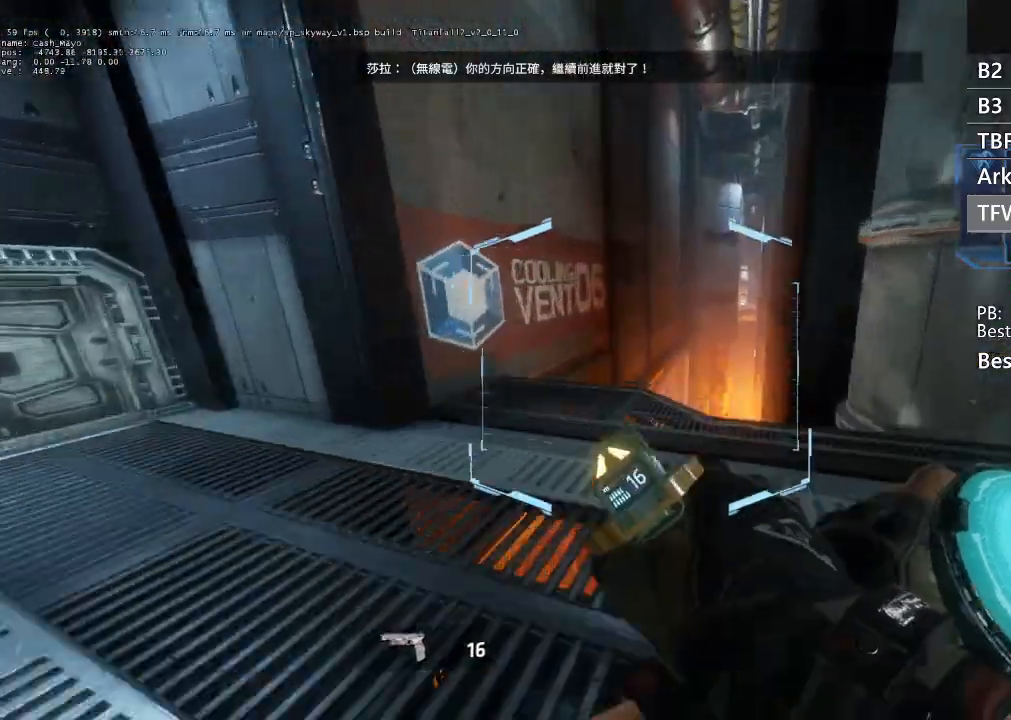
{"buttons": ["L1", "R3"], "left_stick": "up", "right_stick": "up", "events": [[33, "right_stick", "down-right"], [200, "right_stick", "right"], [300, "left_stick", "up"], [333, "right_stick", "up-right"], [433, "L1", "down"], [433, "right_stick", "up"]]}
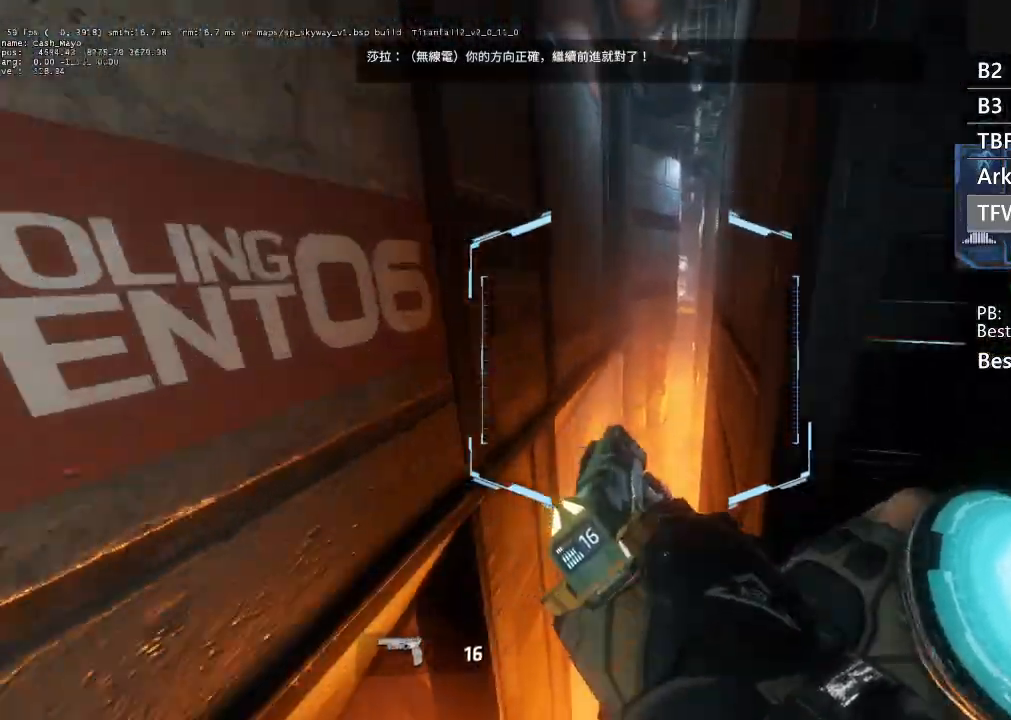
{"buttons": [], "left_stick": "up", "right_stick": "center", "events": [[33, "left_stick", "right"], [67, "L1", "up"], [67, "R3", "up"], [100, "right_stick", "center"], [267, "left_stick", "up"]]}
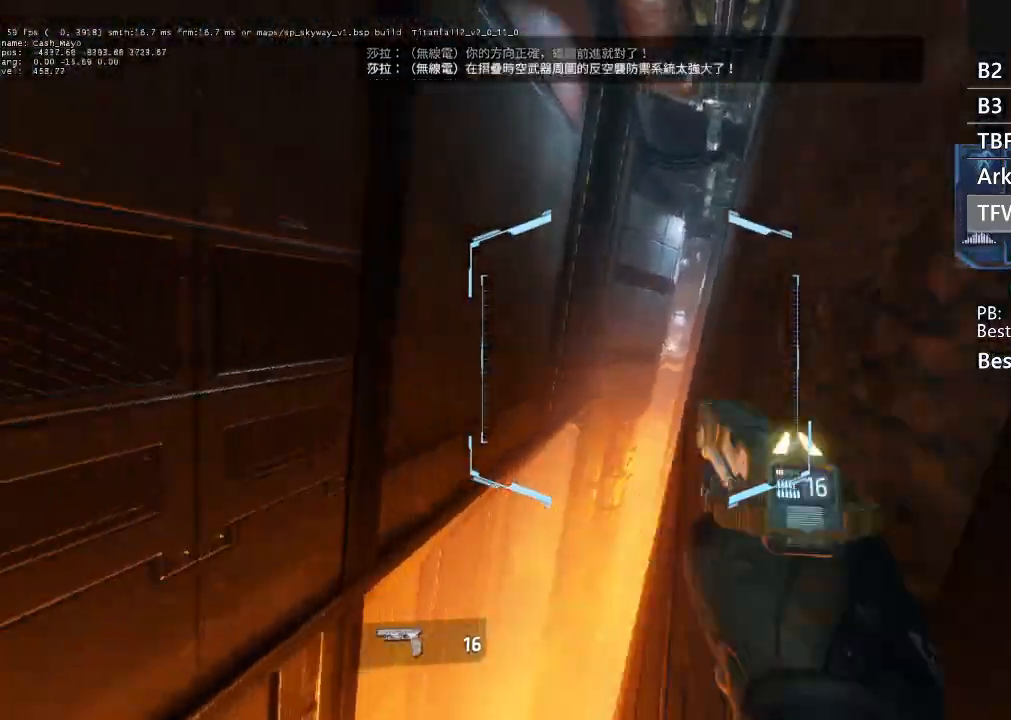
{"buttons": [], "left_stick": "up", "right_stick": "center", "events": [[133, "L1", "down"], [200, "L3", "down"], [267, "L3", "up"], [333, "L1", "up"]]}
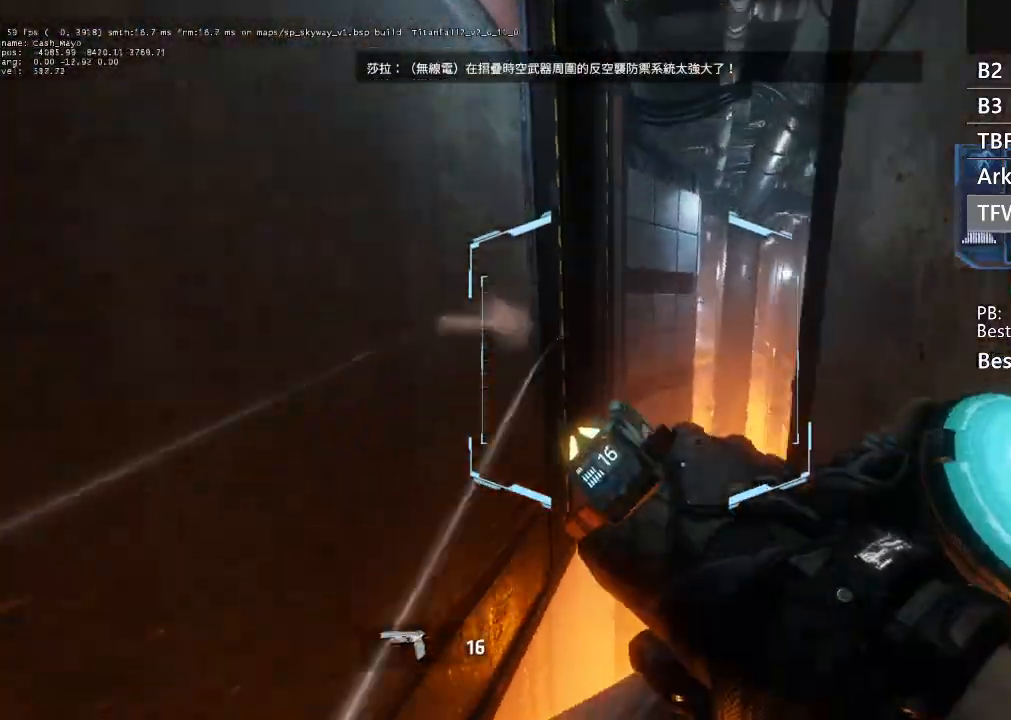
{"buttons": [], "left_stick": "up", "right_stick": "center", "events": [[133, "L1", "down"], [333, "L1", "up"]]}